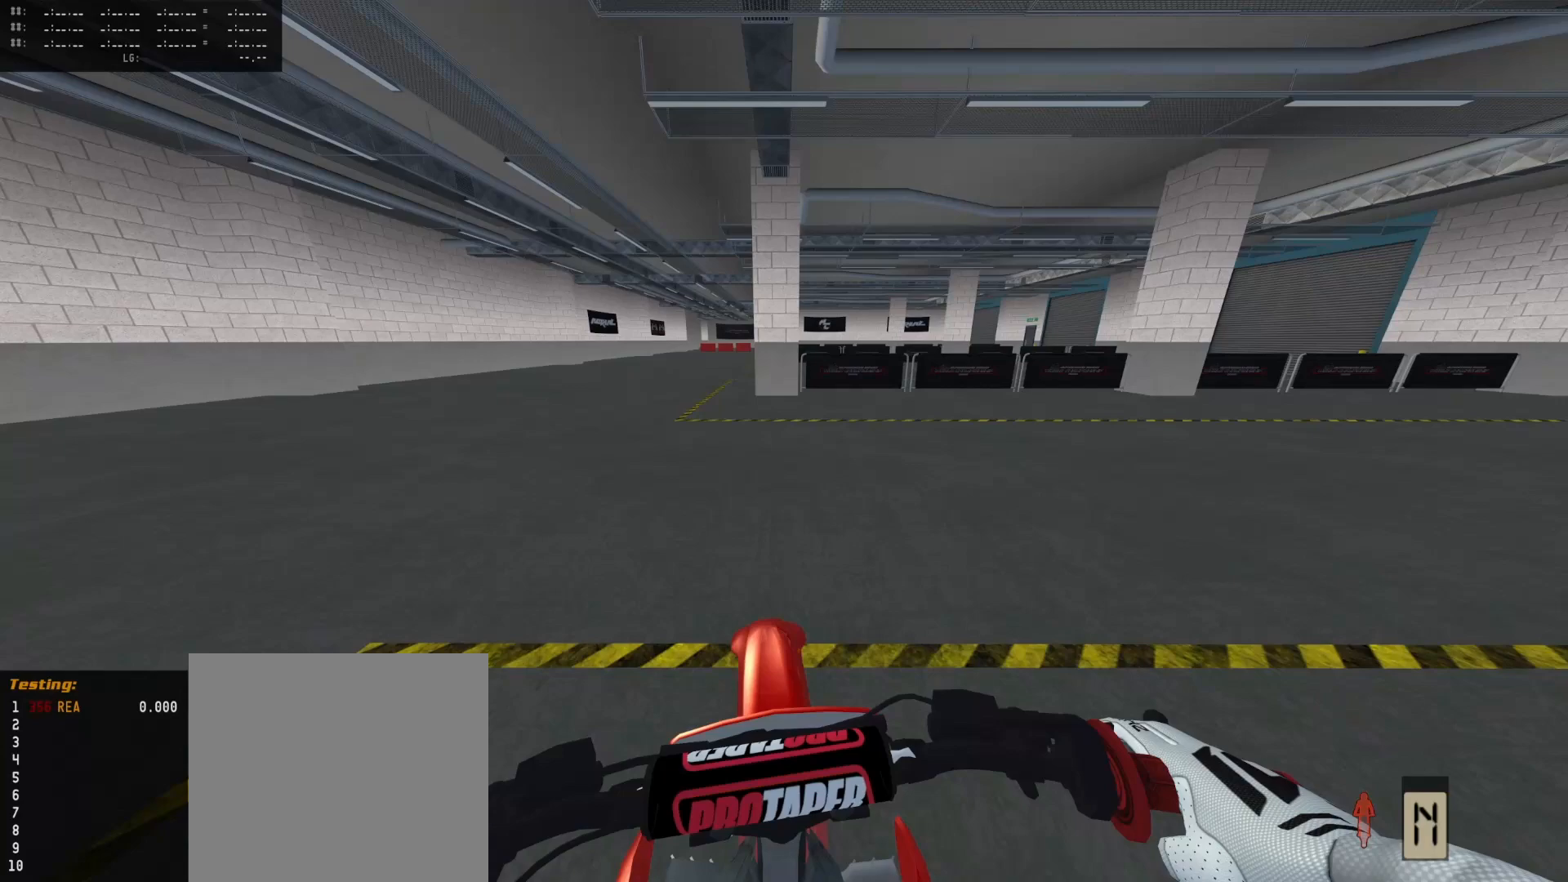
Gameplay with a controller (Xbox layout); each line is a JSON object with the inputs held at the frame after it. "events" lists button and stick changes between this image and that frame as [ms after this image, input, new state], when the widget could be followed in between.
{"buttons": [], "left_stick": "left", "right_stick": "center", "events": [[67, "R2", "up"], [133, "R2", "down"], [167, "left_stick", "center"], [300, "R2", "up"], [300, "left_stick", "right"], [333, "R2", "down"], [433, "left_stick", "left"], [500, "R2", "up"]]}
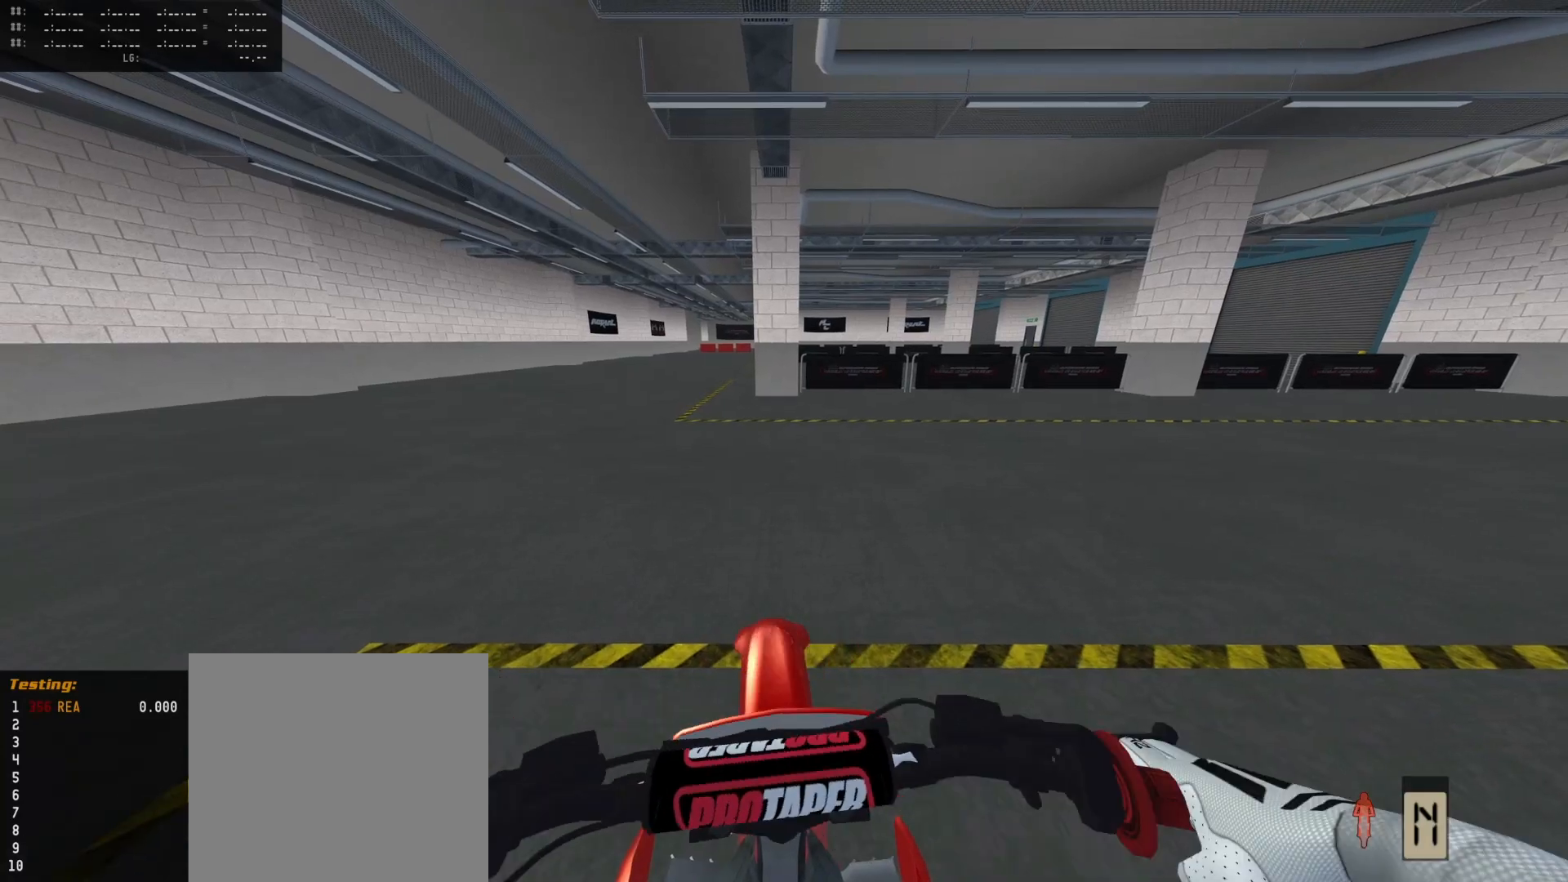
{"buttons": [], "left_stick": "left", "right_stick": "center", "events": [[67, "R2", "down"], [100, "left_stick", "center"], [167, "left_stick", "right"], [200, "R2", "up"], [267, "R2", "down"], [333, "left_stick", "left"], [400, "R2", "up"]]}
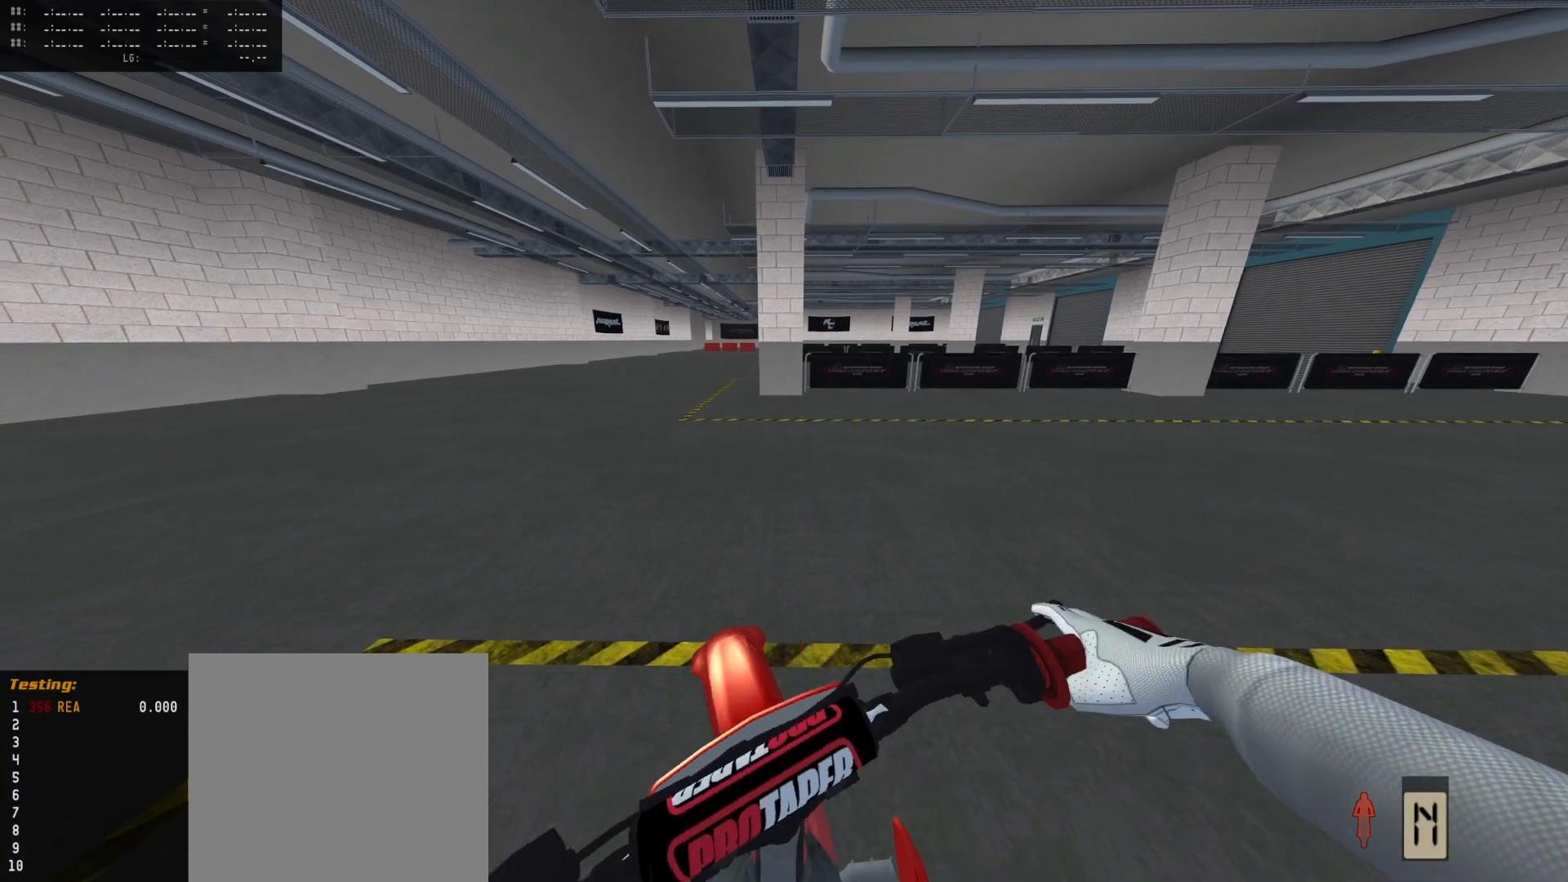
{"buttons": [], "left_stick": "center", "right_stick": "center", "events": [[33, "left_stick", "center"]]}
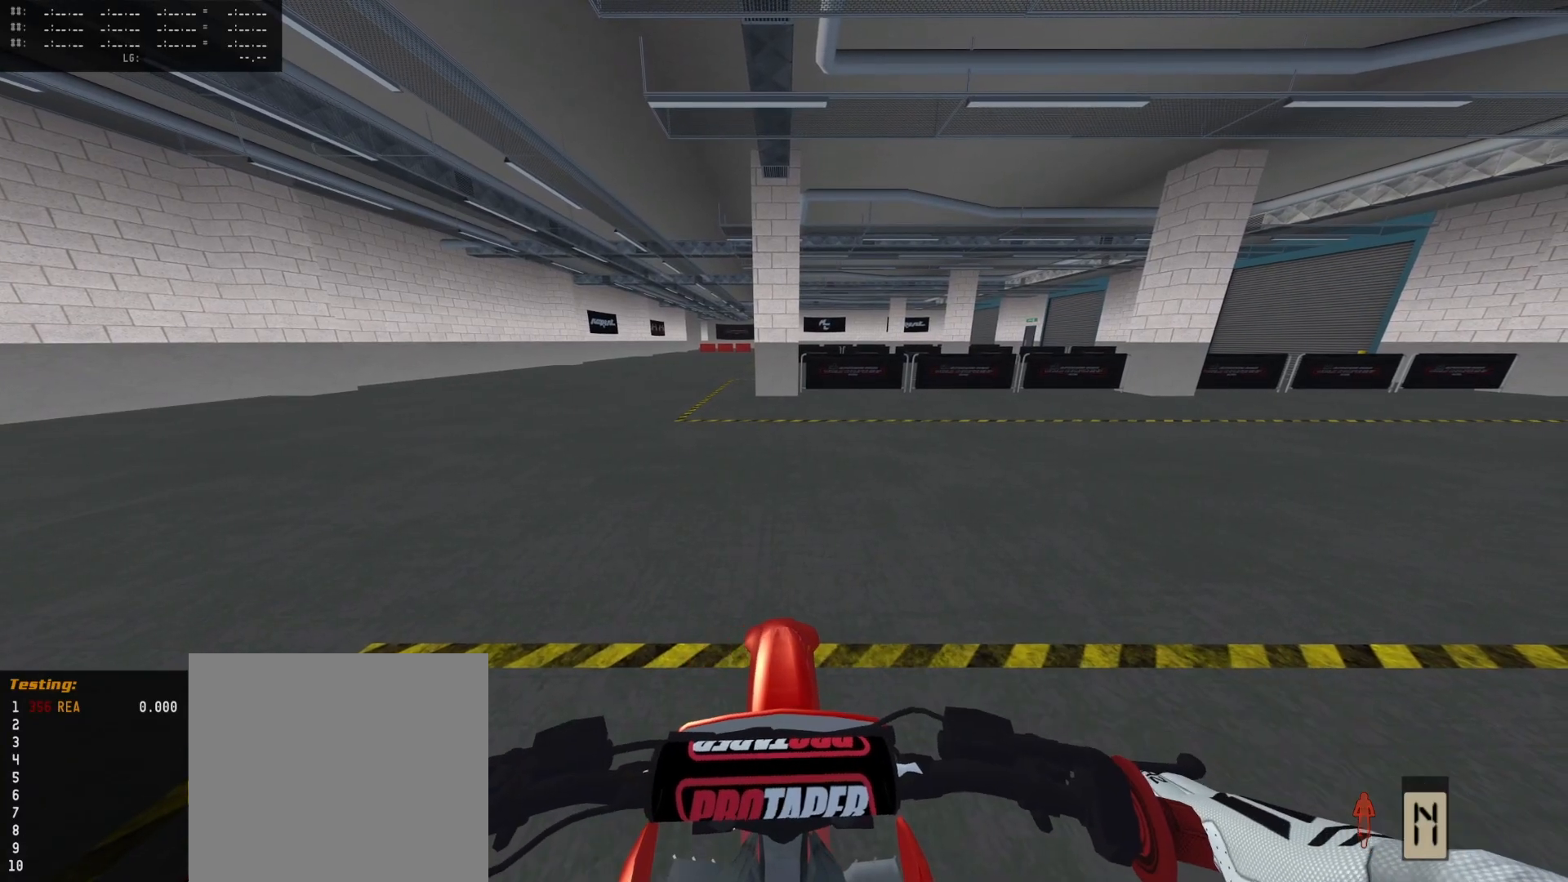
{"buttons": ["R2"], "left_stick": "right", "right_stick": "center", "events": [[200, "left_stick", "right"], [267, "R2", "down"], [367, "R2", "up"], [367, "left_stick", "left"], [467, "R2", "down"], [500, "left_stick", "right"]]}
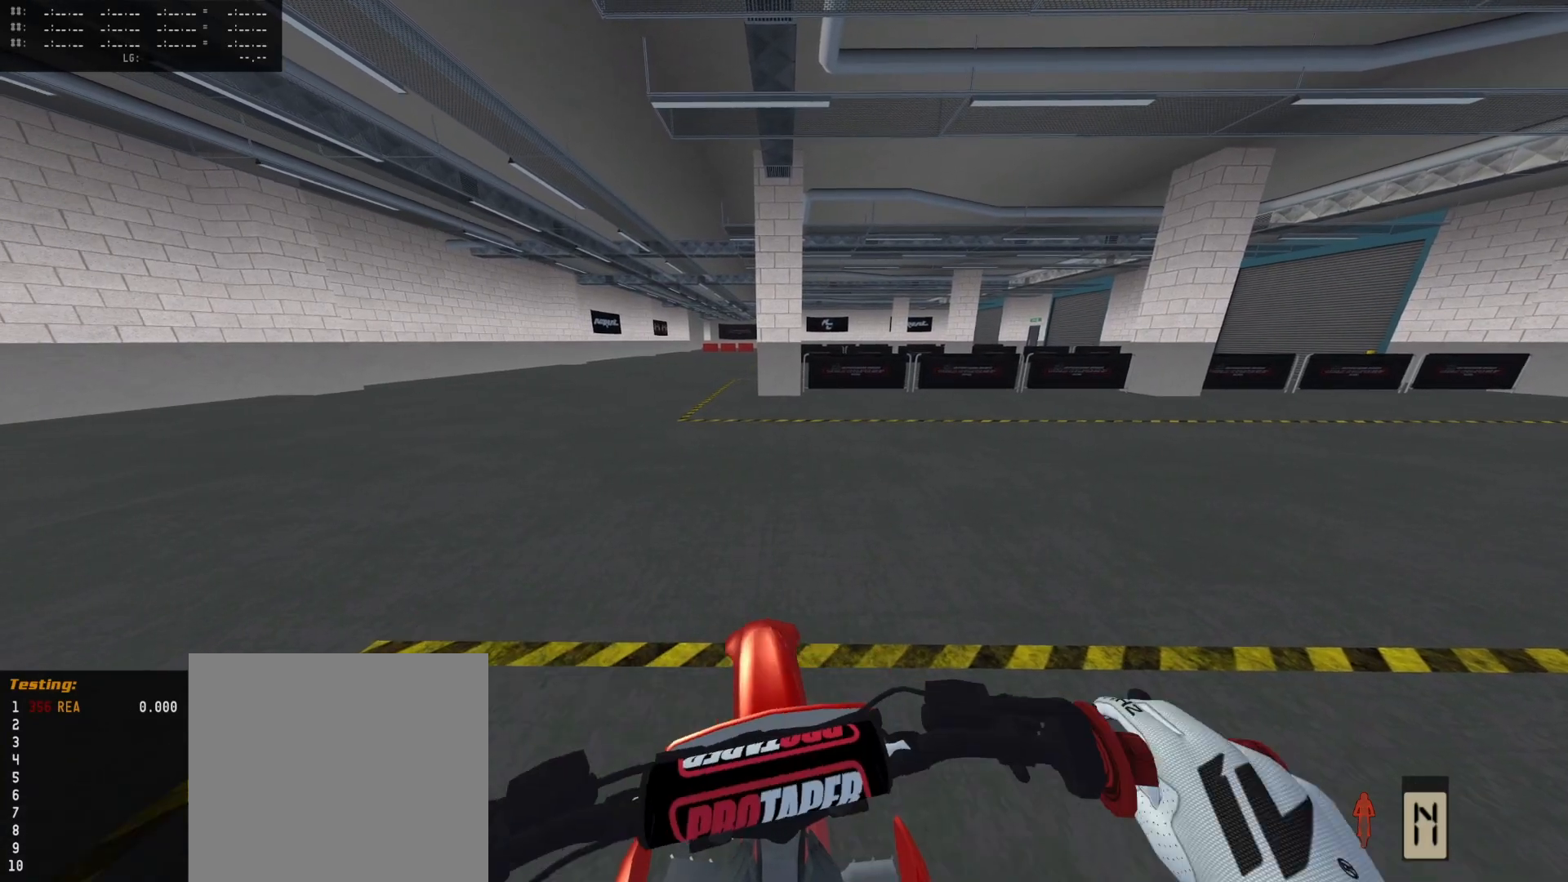
{"buttons": ["R2"], "left_stick": "up-left", "right_stick": "center", "events": [[133, "R2", "up"], [167, "left_stick", "up-left"], [200, "R2", "down"], [267, "left_stick", "down-right"], [333, "R2", "up"], [333, "left_stick", "right"], [400, "R2", "down"], [433, "left_stick", "up-left"]]}
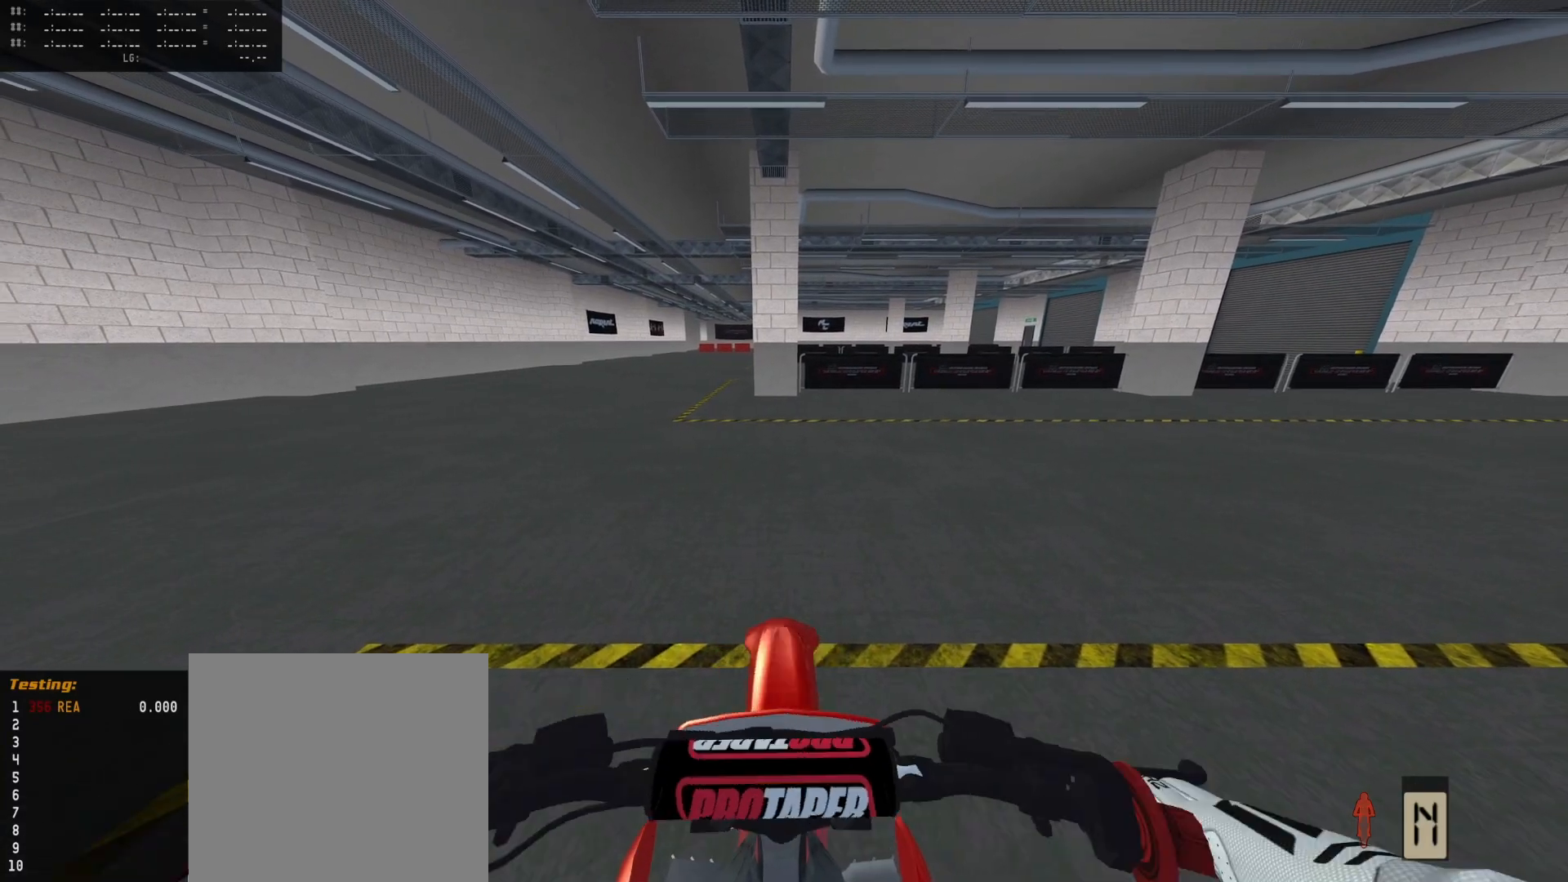
{"buttons": [], "left_stick": "center", "right_stick": "center", "events": [[33, "R2", "up"], [100, "left_stick", "right"], [133, "R2", "down"], [267, "R2", "up"], [267, "left_stick", "left"], [400, "left_stick", "center"]]}
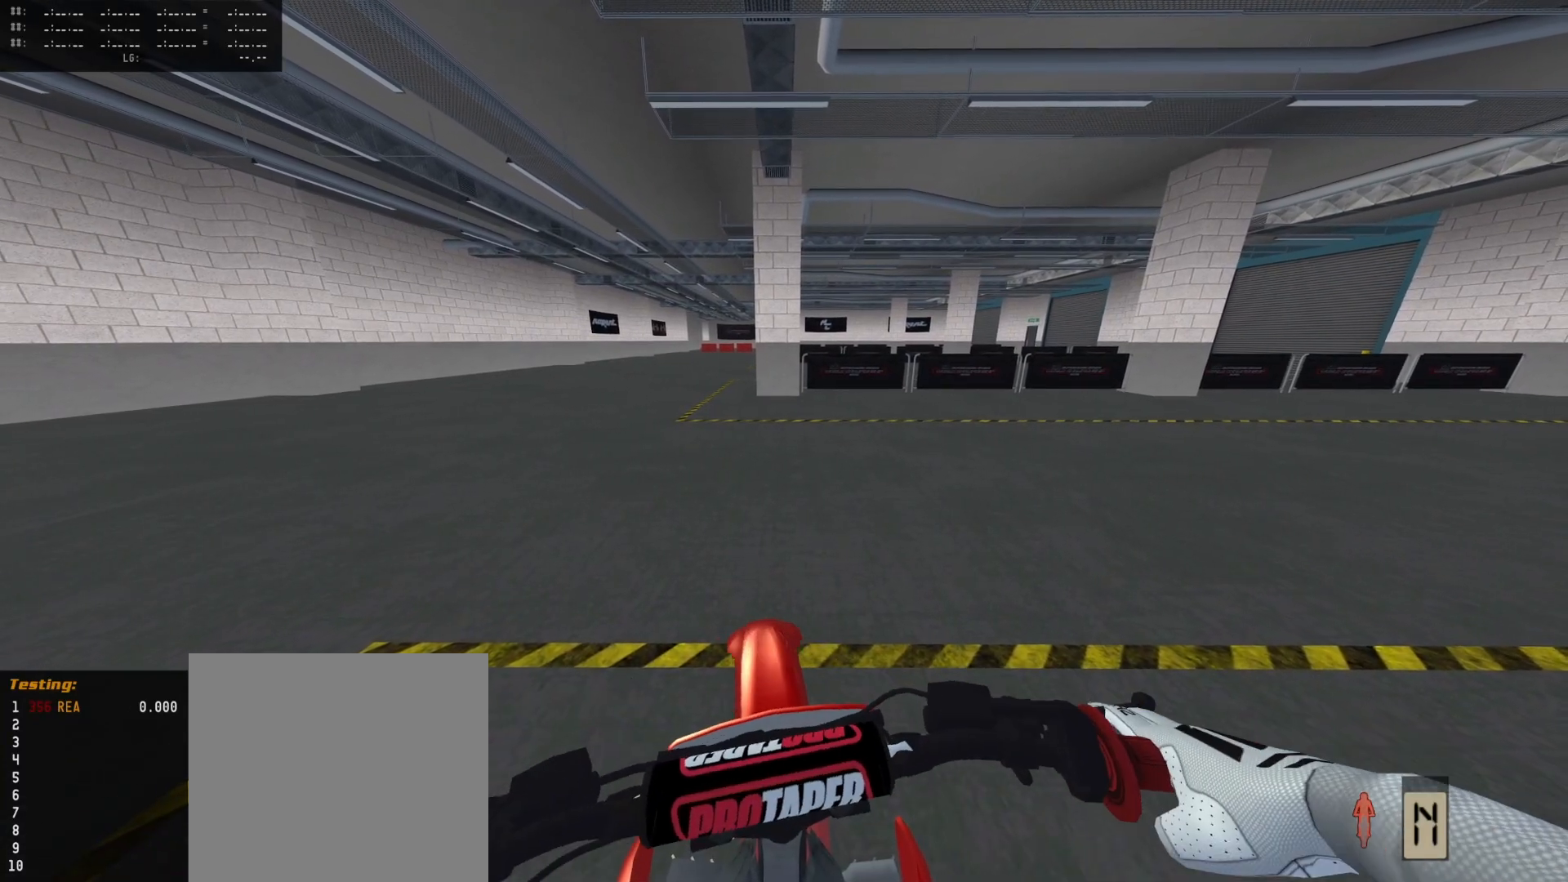
{"buttons": [], "left_stick": "right", "right_stick": "center", "events": [[200, "left_stick", "right"], [367, "left_stick", "left"], [500, "left_stick", "right"]]}
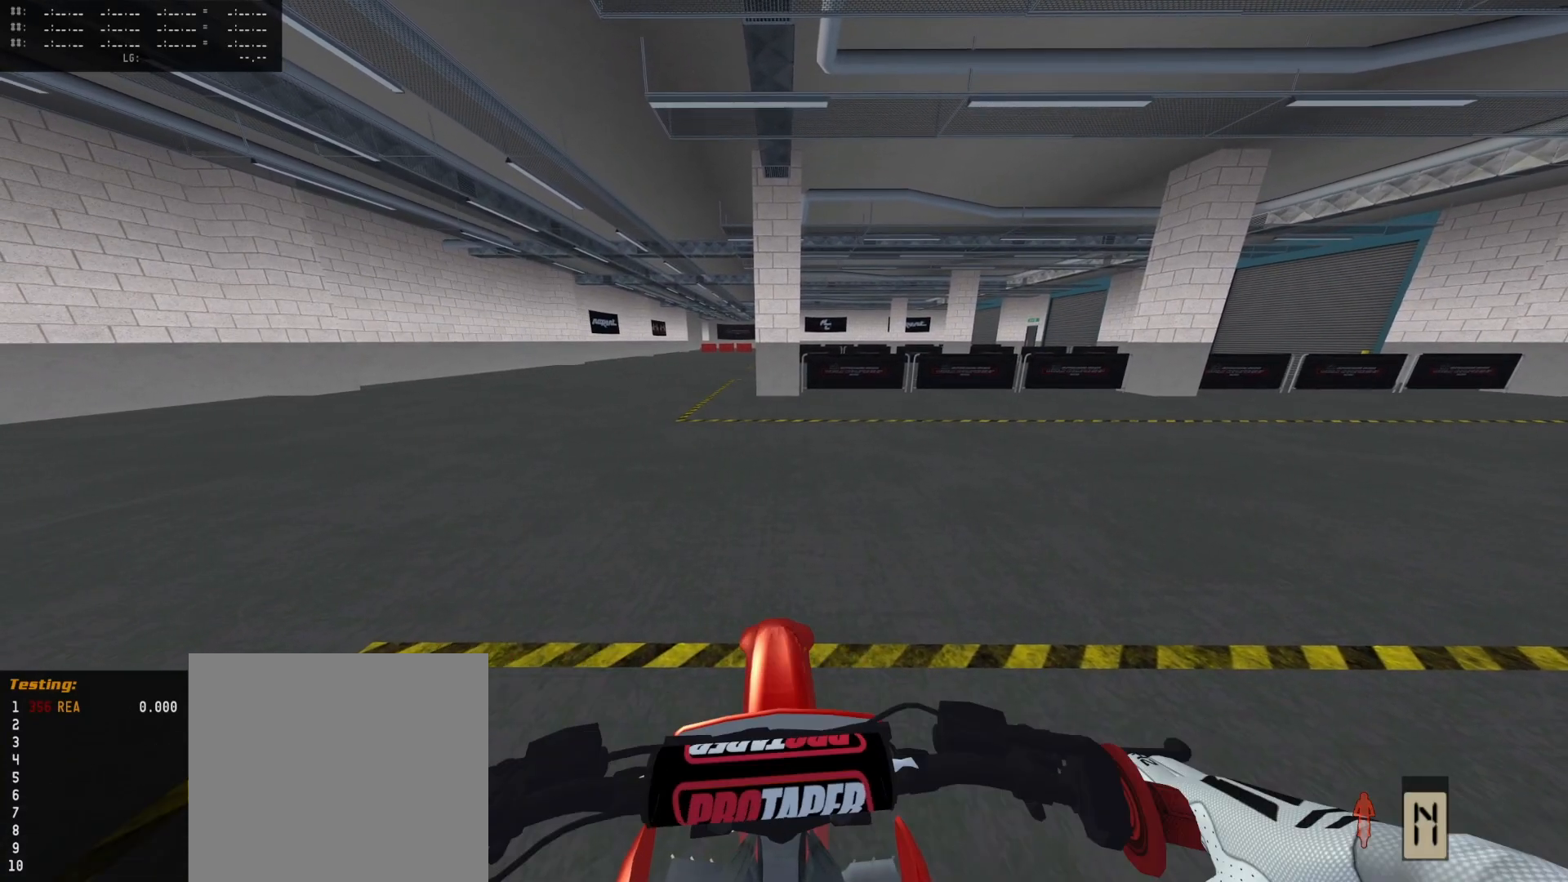
{"buttons": ["R2"], "left_stick": "left", "right_stick": "center", "events": [[133, "left_stick", "left"], [233, "left_stick", "right"], [400, "left_stick", "left"], [433, "R2", "down"]]}
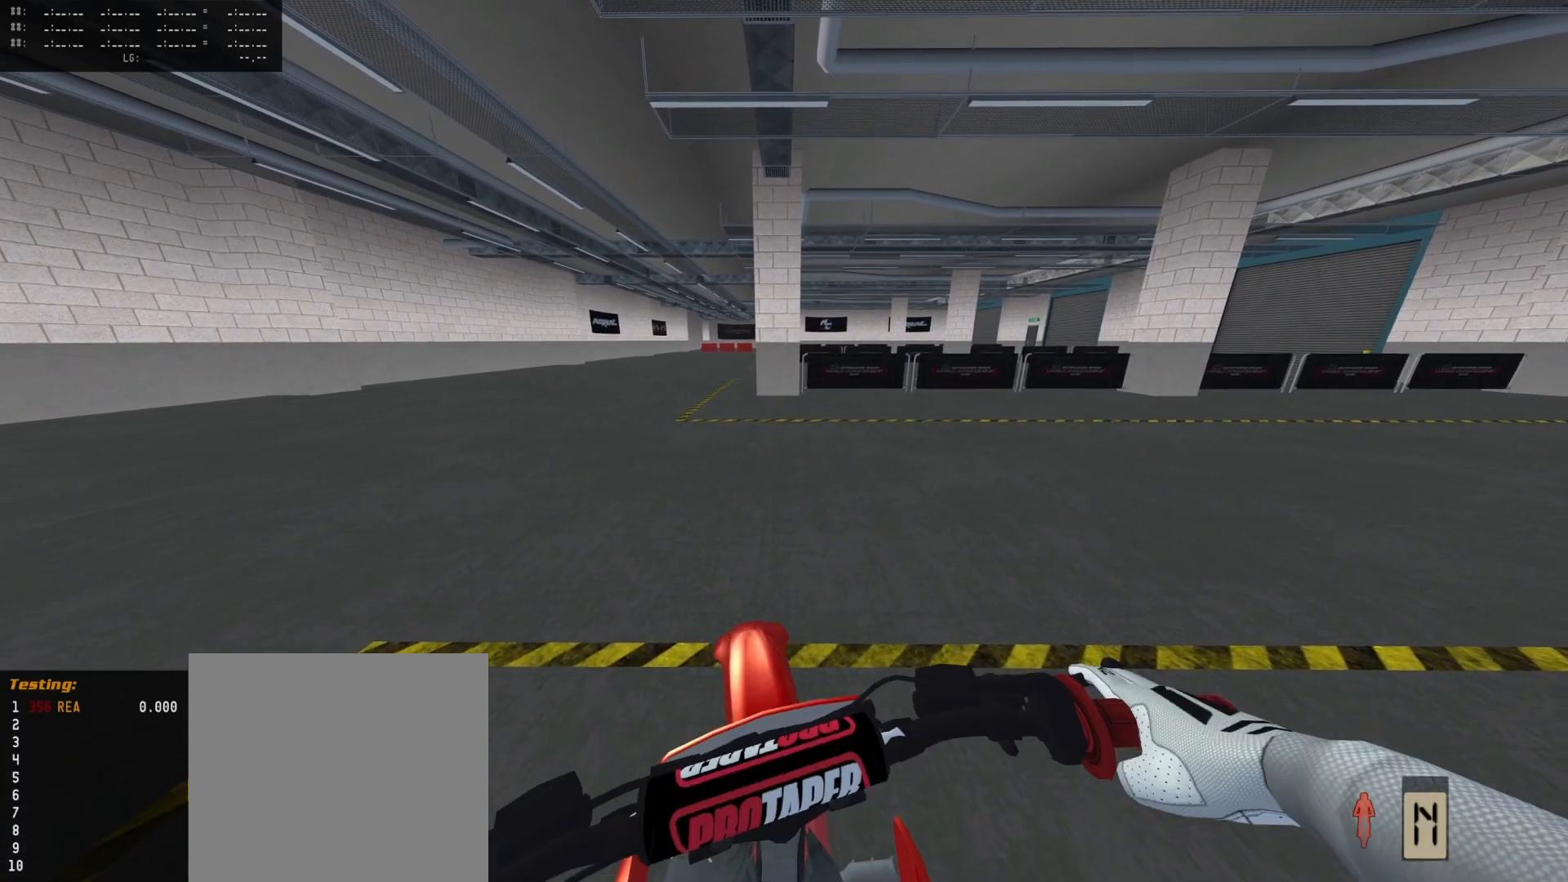
{"buttons": ["R2"], "left_stick": "center", "right_stick": "center", "events": [[33, "R2", "up"], [67, "left_stick", "center"], [133, "R2", "down"], [200, "R2", "up"], [300, "R2", "down"], [433, "R2", "up"], [500, "R2", "down"]]}
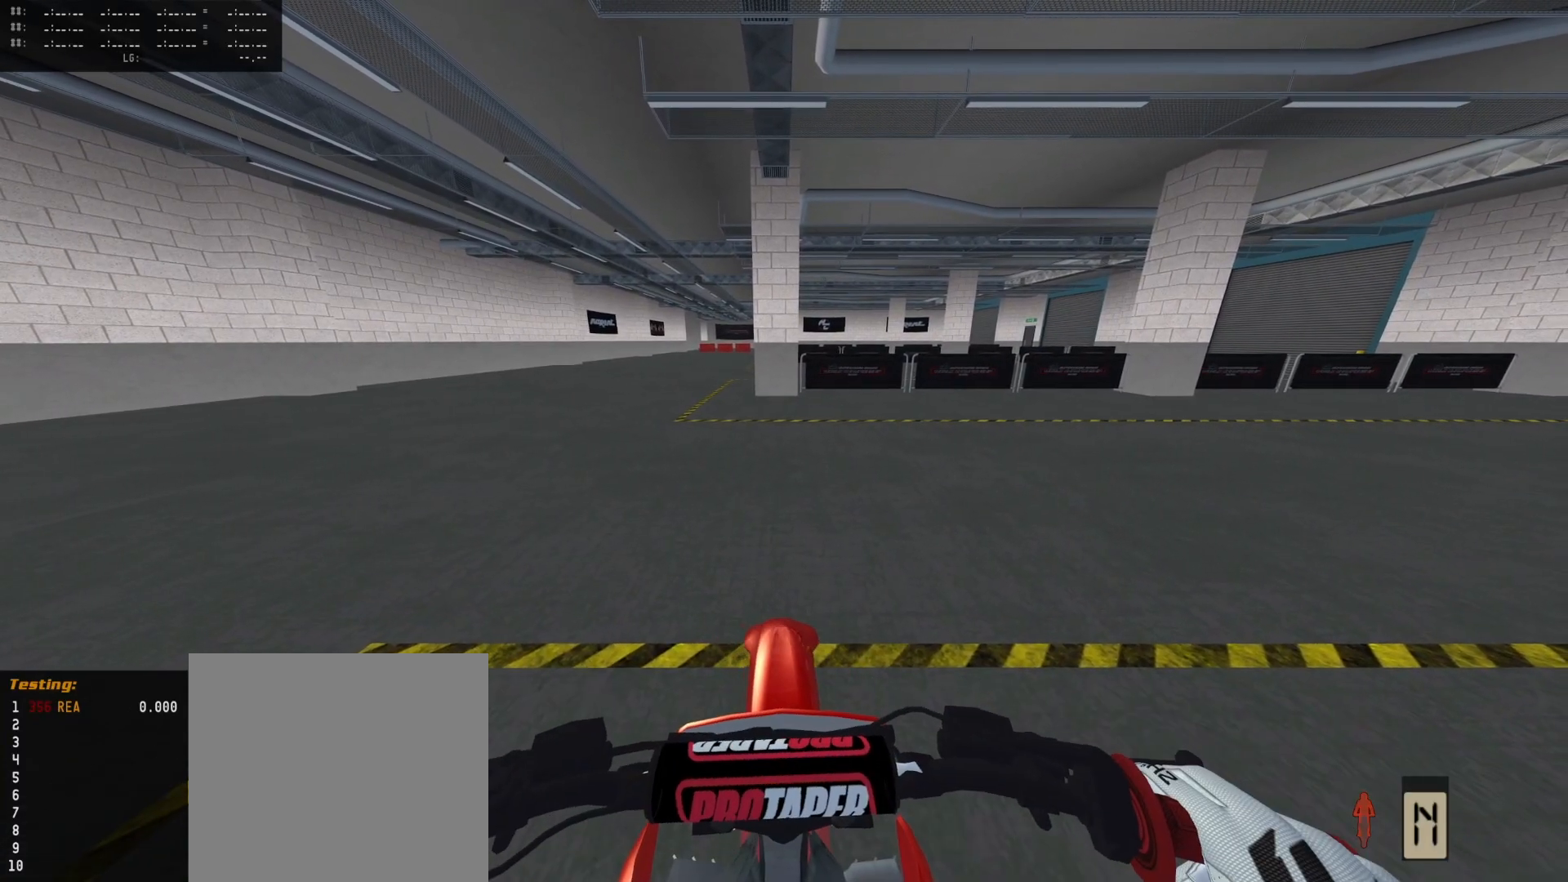
{"buttons": ["R2"], "left_stick": "right", "right_stick": "center", "events": [[167, "R2", "up"], [267, "R2", "down"], [300, "left_stick", "left"], [400, "R2", "up"], [500, "R2", "down"], [500, "left_stick", "right"]]}
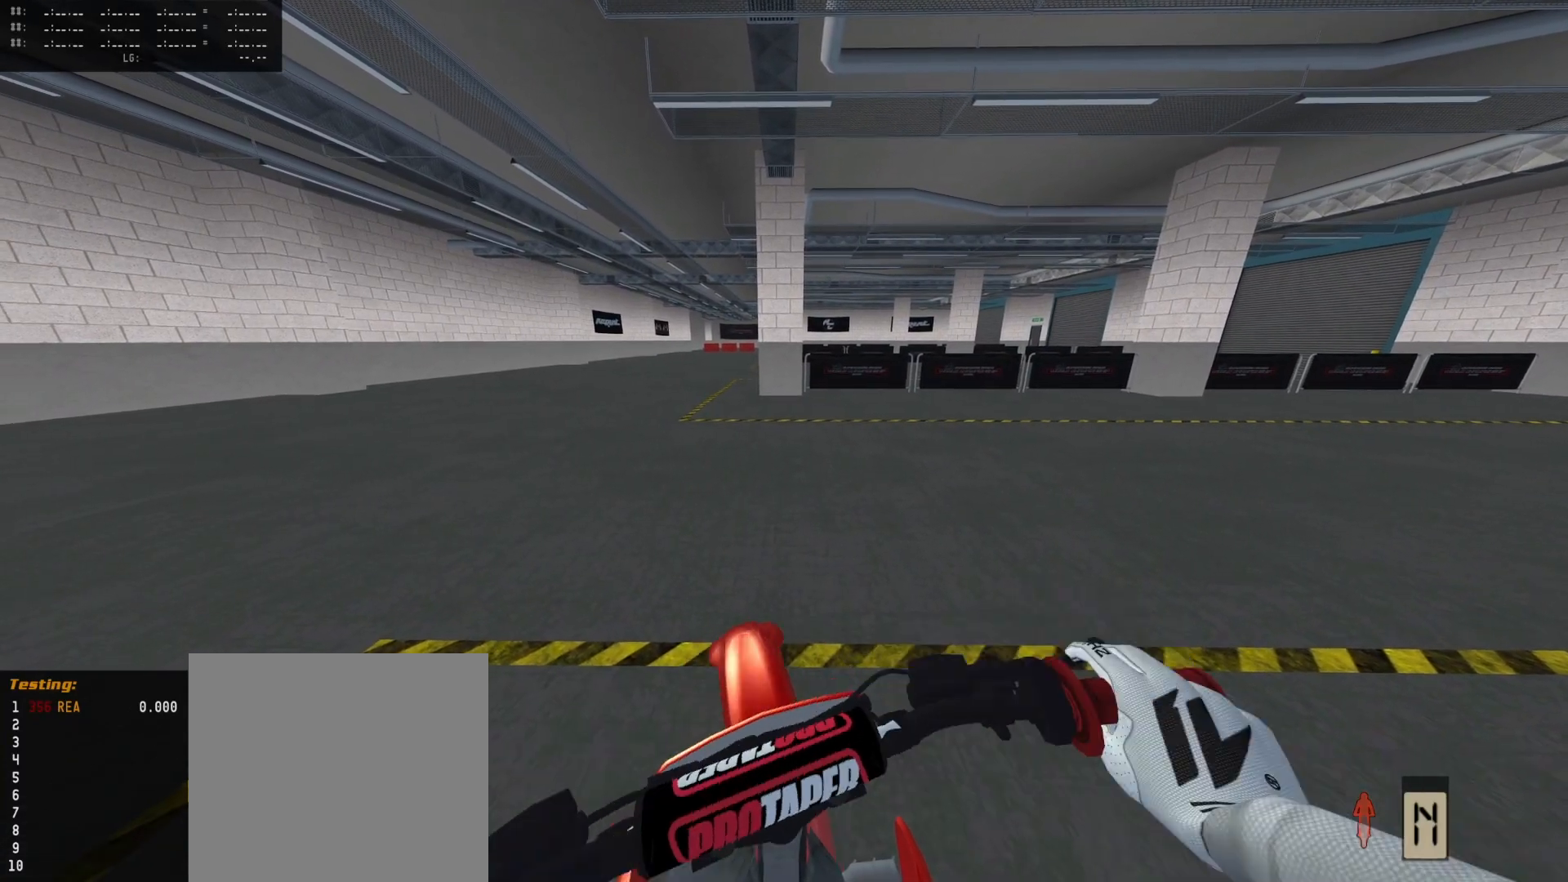
{"buttons": [], "left_stick": "right", "right_stick": "center", "events": [[100, "R2", "up"], [167, "R2", "down"], [200, "left_stick", "left"], [300, "left_stick", "right"], [500, "R2", "up"]]}
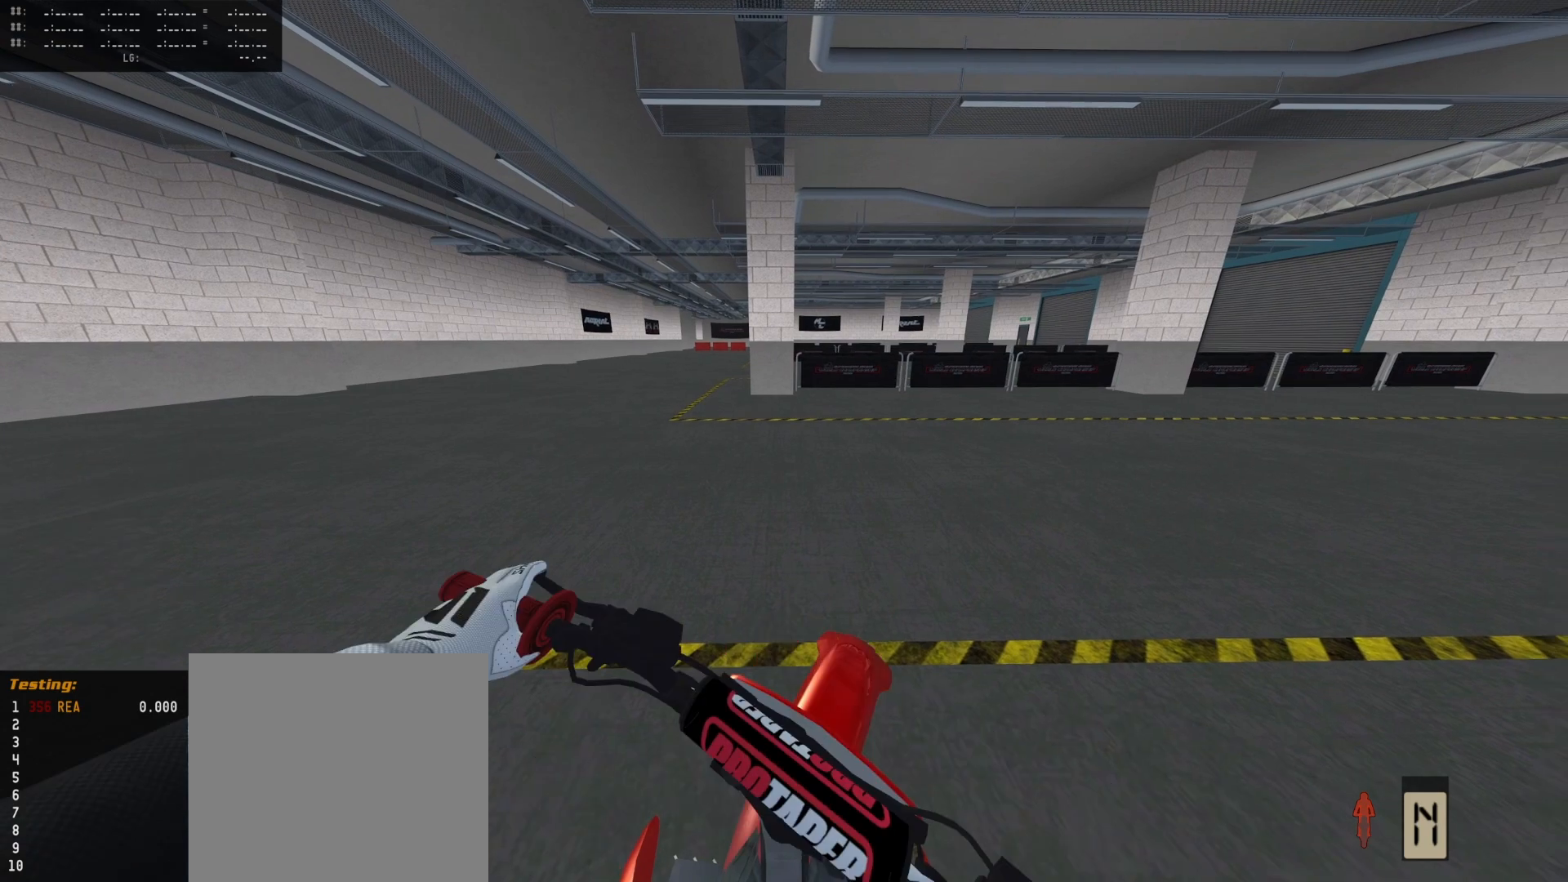
{"buttons": ["R2"], "left_stick": "center", "right_stick": "center", "events": [[100, "left_stick", "center"], [267, "left_stick", "left"], [467, "R2", "down"], [467, "left_stick", "center"]]}
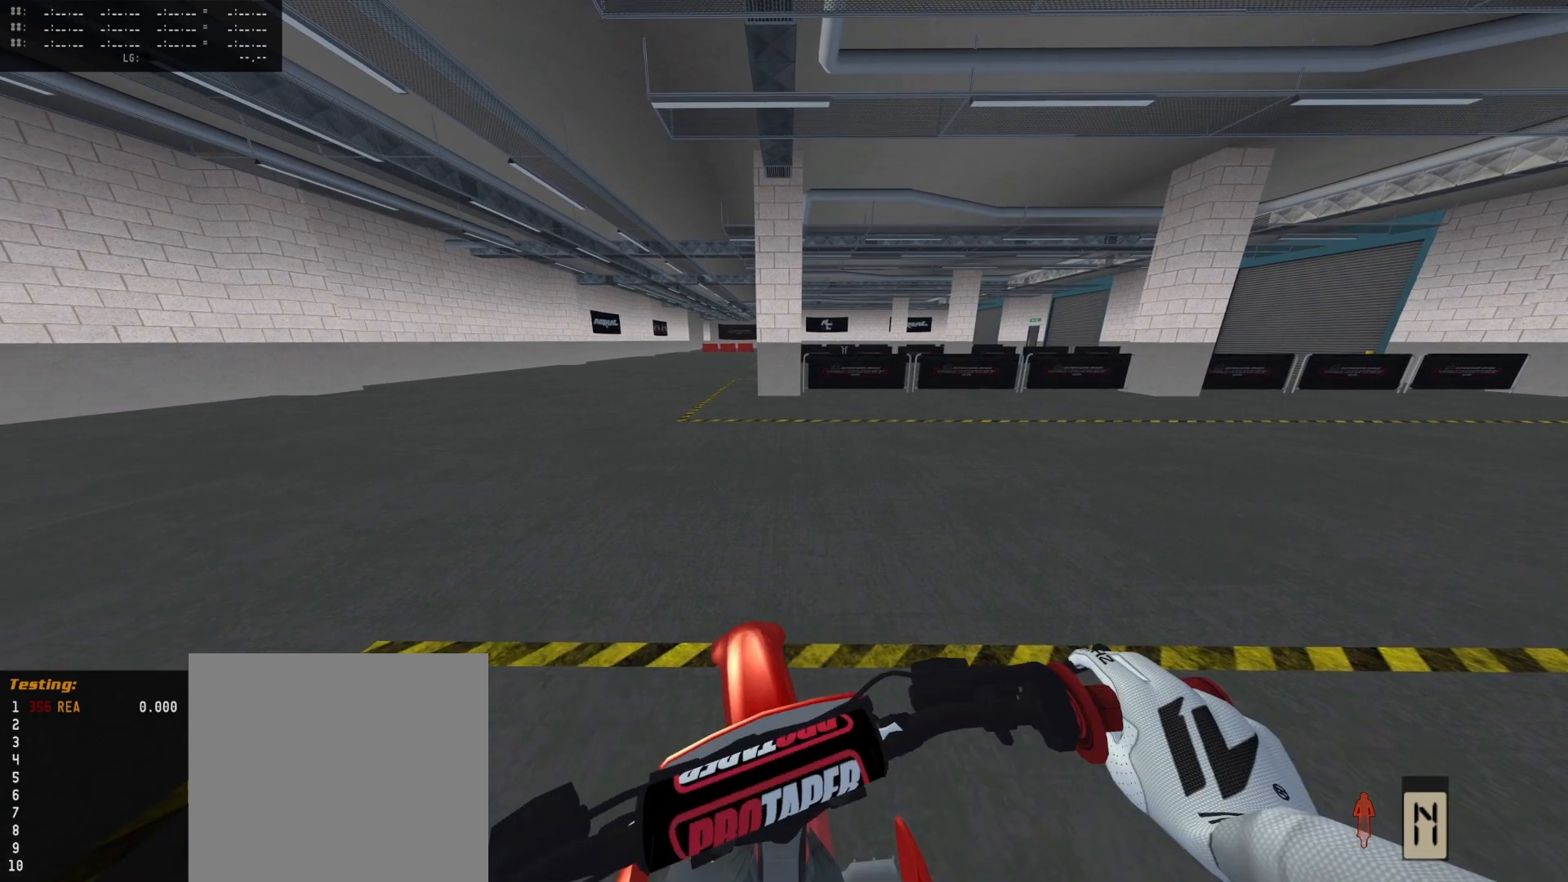
{"buttons": [], "left_stick": "center", "right_stick": "center", "events": [[100, "R2", "up"]]}
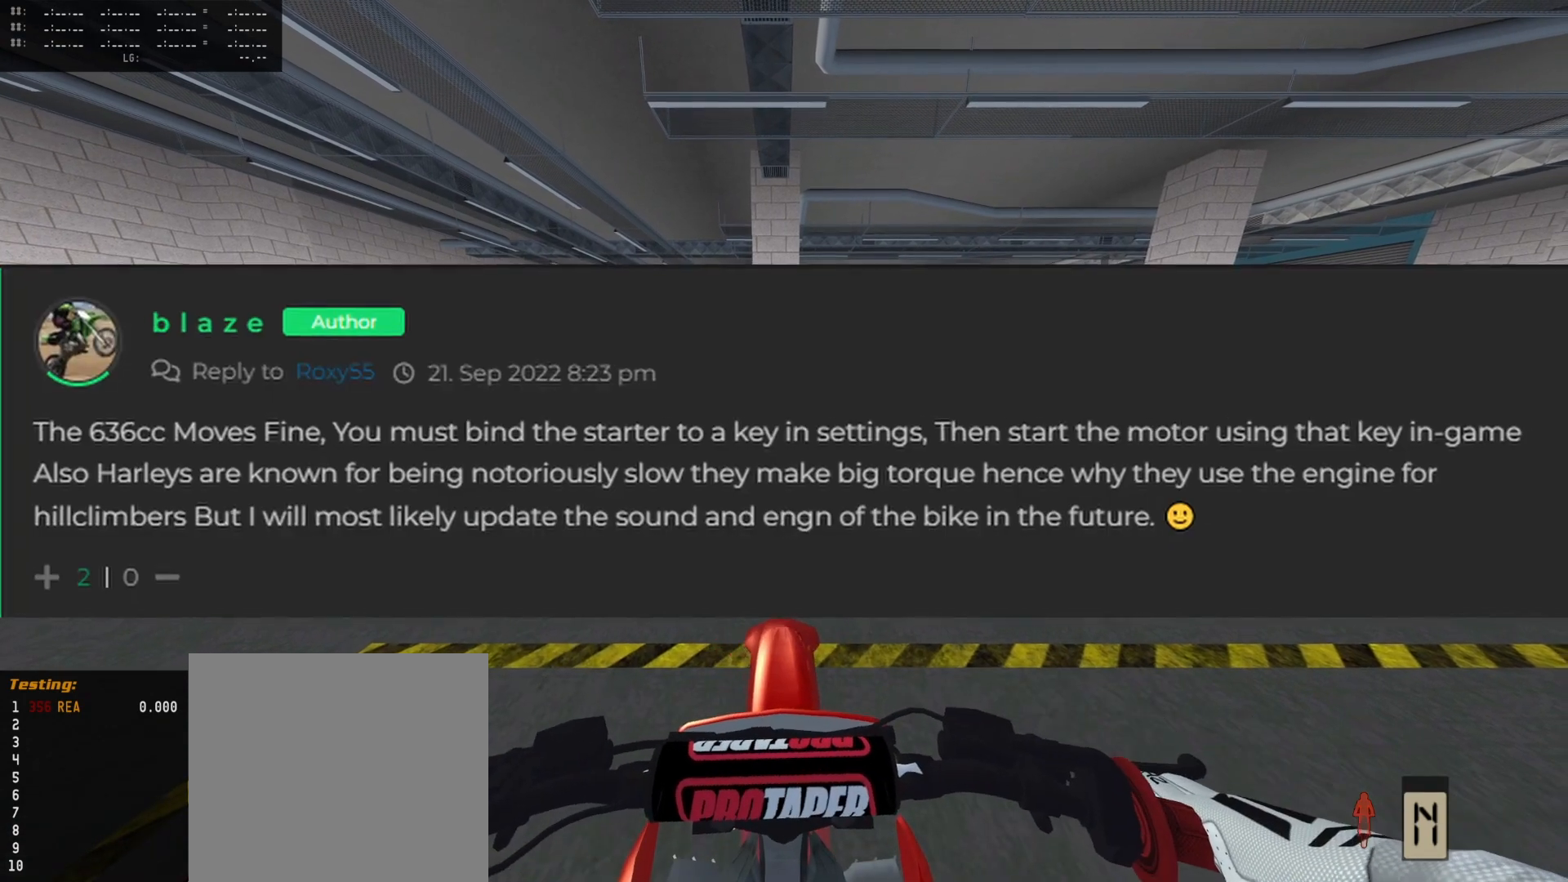
{"buttons": [], "left_stick": "center", "right_stick": "center", "events": []}
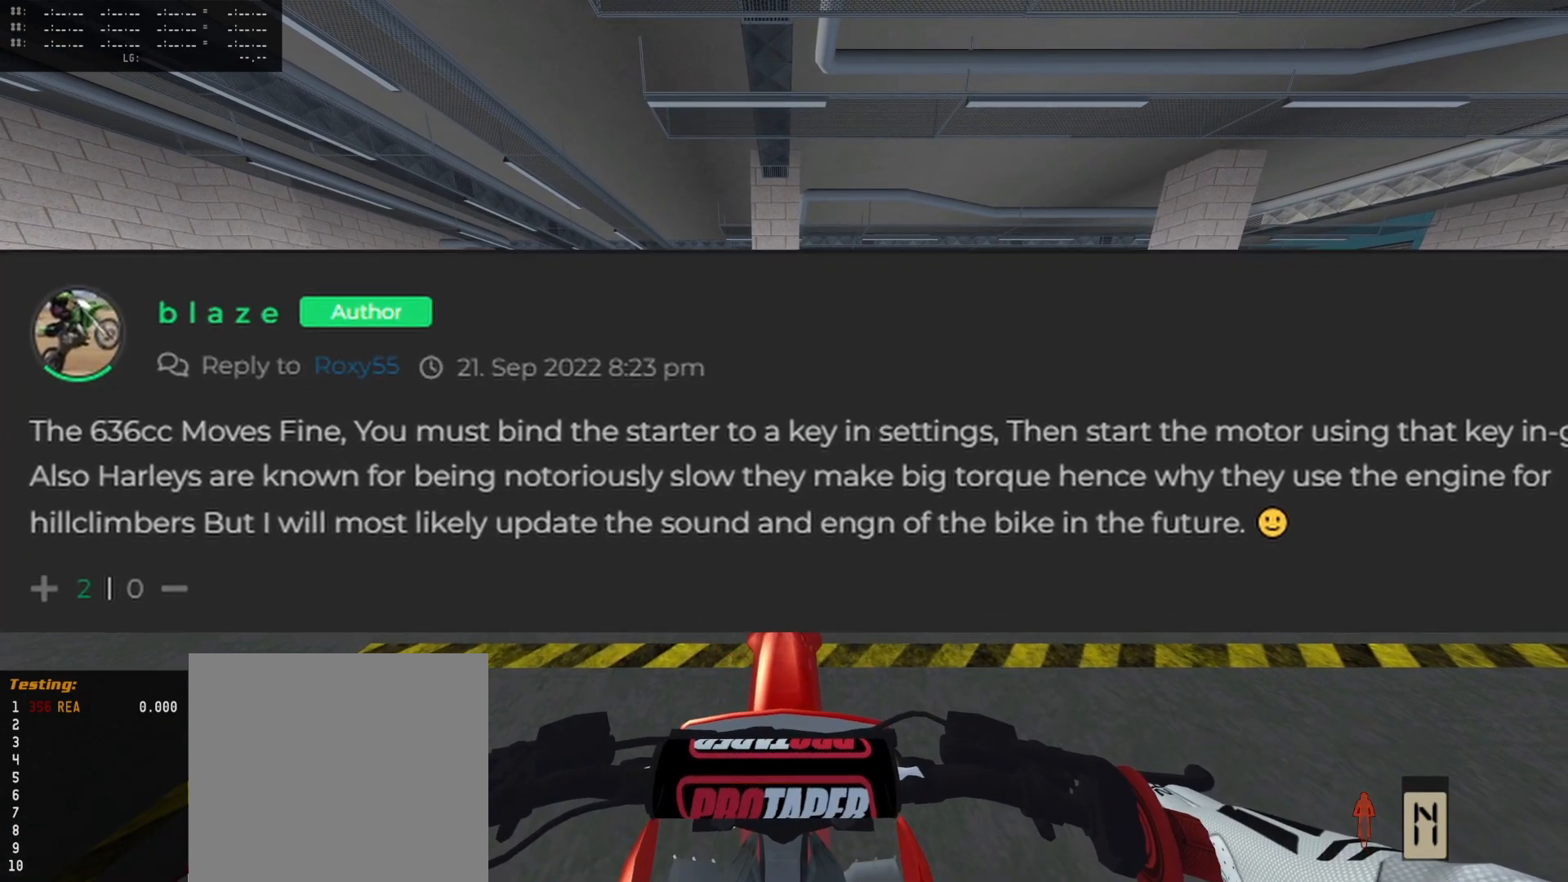
{"buttons": [], "left_stick": "center", "right_stick": "center", "events": []}
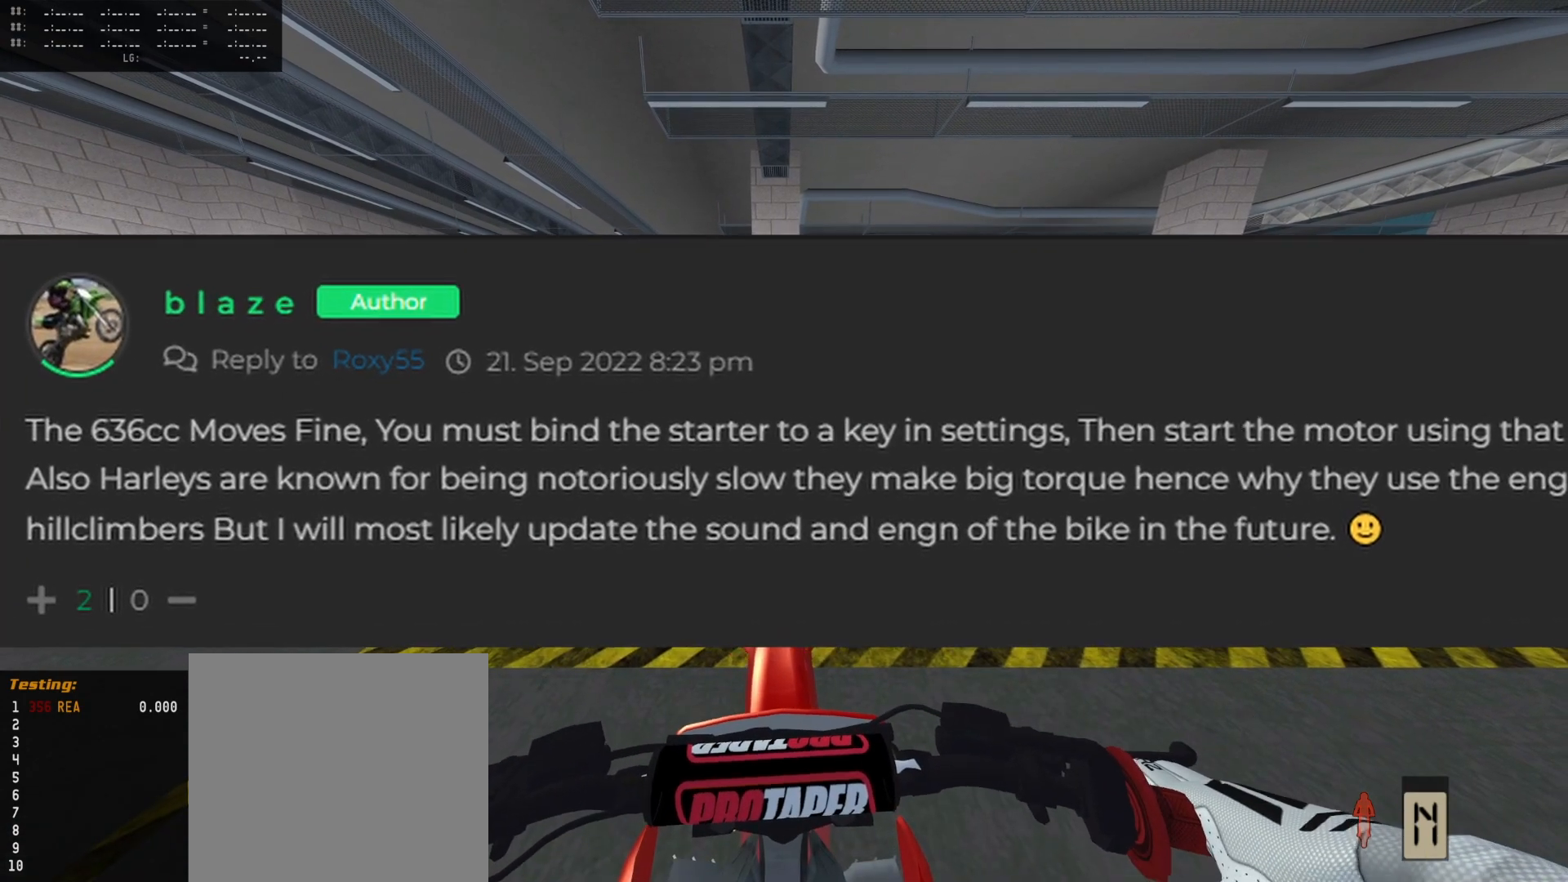
{"buttons": [], "left_stick": "center", "right_stick": "center", "events": [[100, "left_stick", "left"], [400, "left_stick", "center"]]}
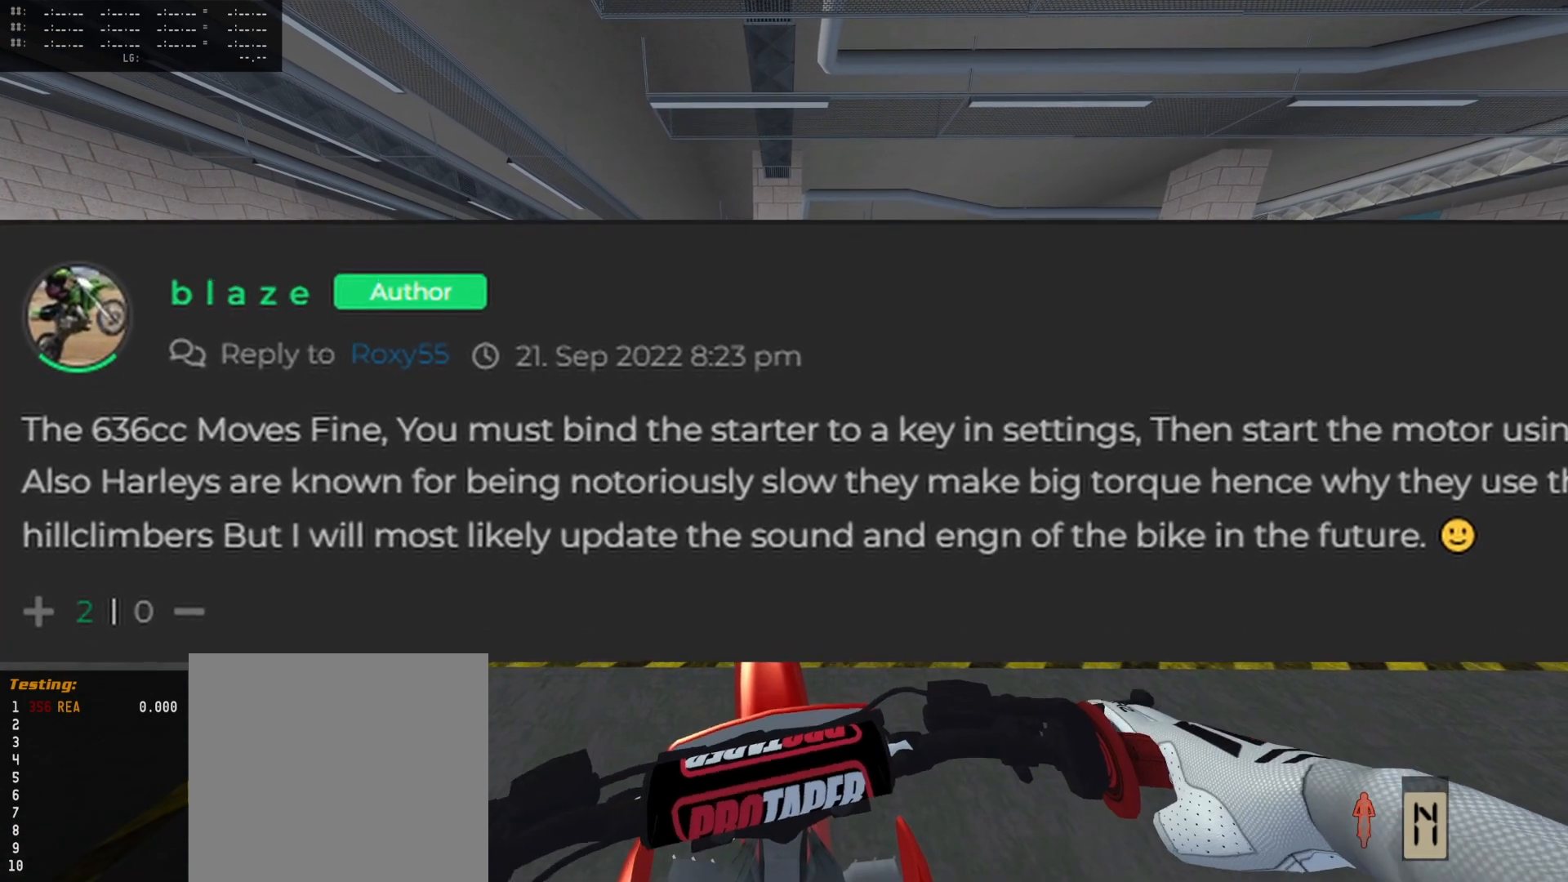
{"buttons": ["R2"], "left_stick": "left", "right_stick": "center", "events": [[200, "R2", "down"], [267, "left_stick", "right"], [367, "R2", "up"], [433, "R2", "down"], [433, "left_stick", "left"]]}